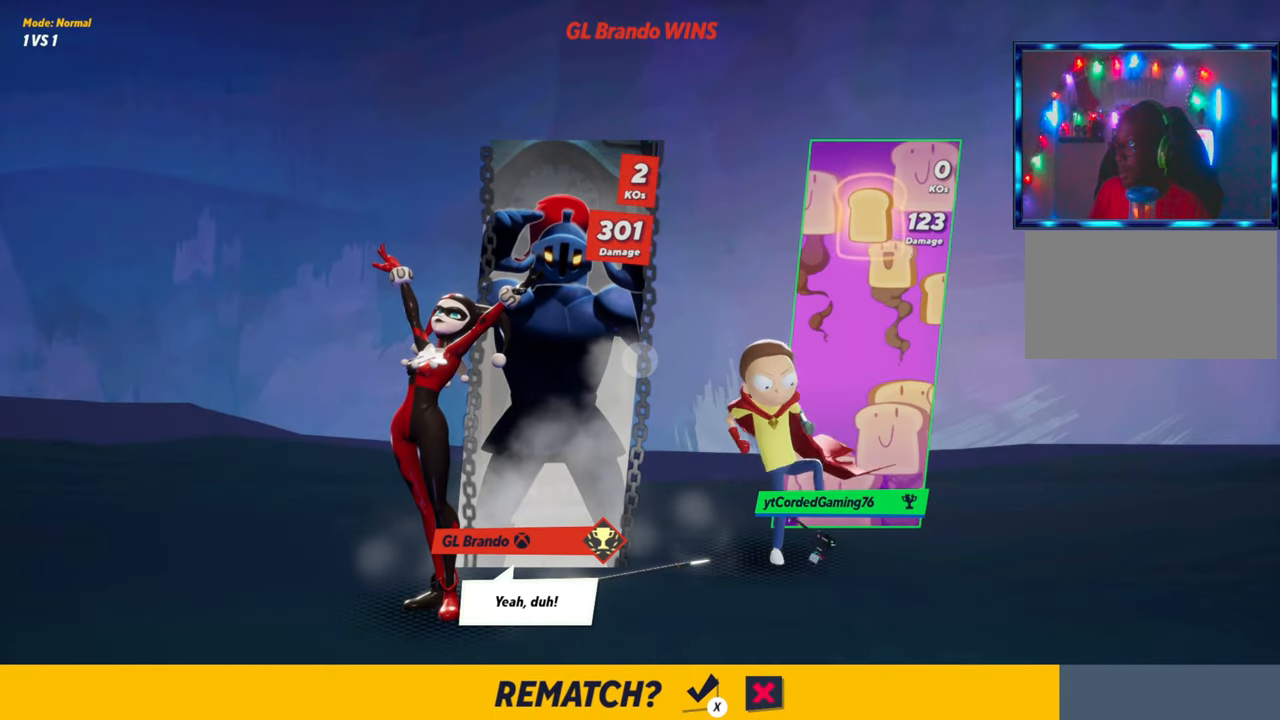
Gameplay with a controller (arcade stick); each line is a JSON object with the inputs held at the frame after it. "button_events" lists button changes between this image and that frame as [ms after this image, input, new state], when the widget could be followed in between (sticks are given only as held states). Not read: L3 R3 START.
{"buttons": ["SQUARE"], "left_stick": "center", "button_events": [[450, "SQUARE", "down"]]}
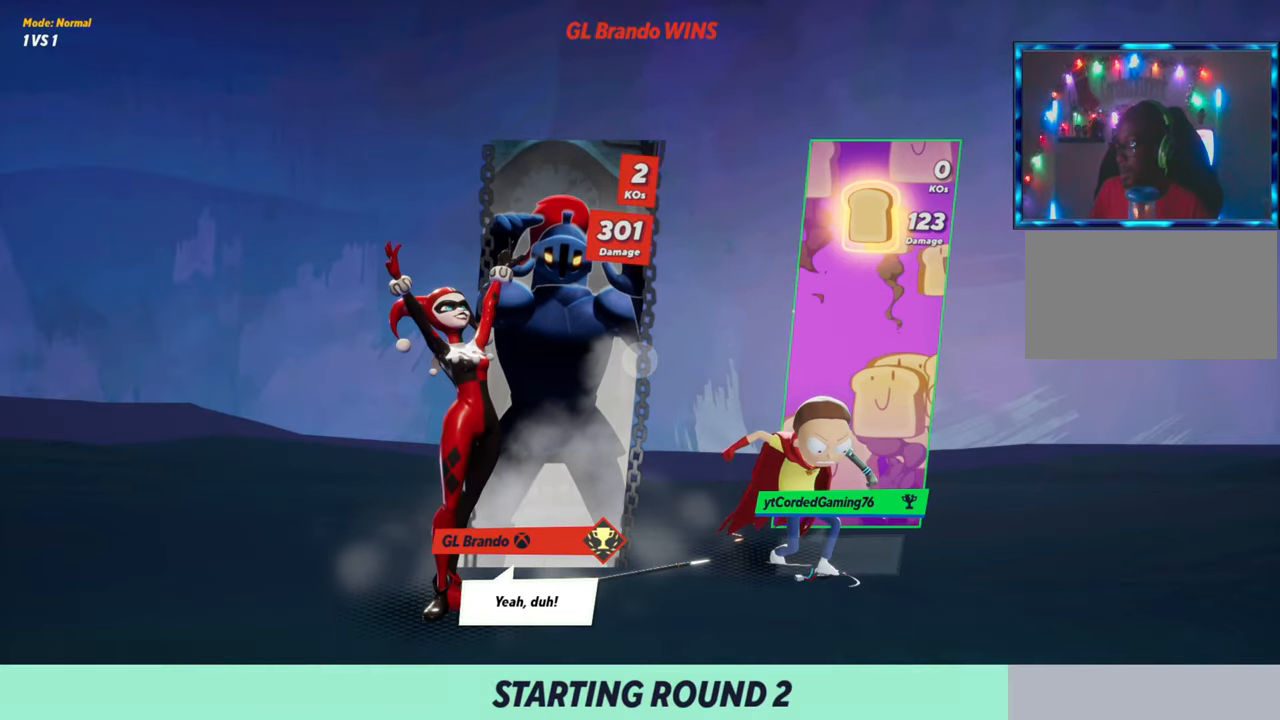
{"buttons": [], "left_stick": "center", "button_events": [[183, "SQUARE", "up"]]}
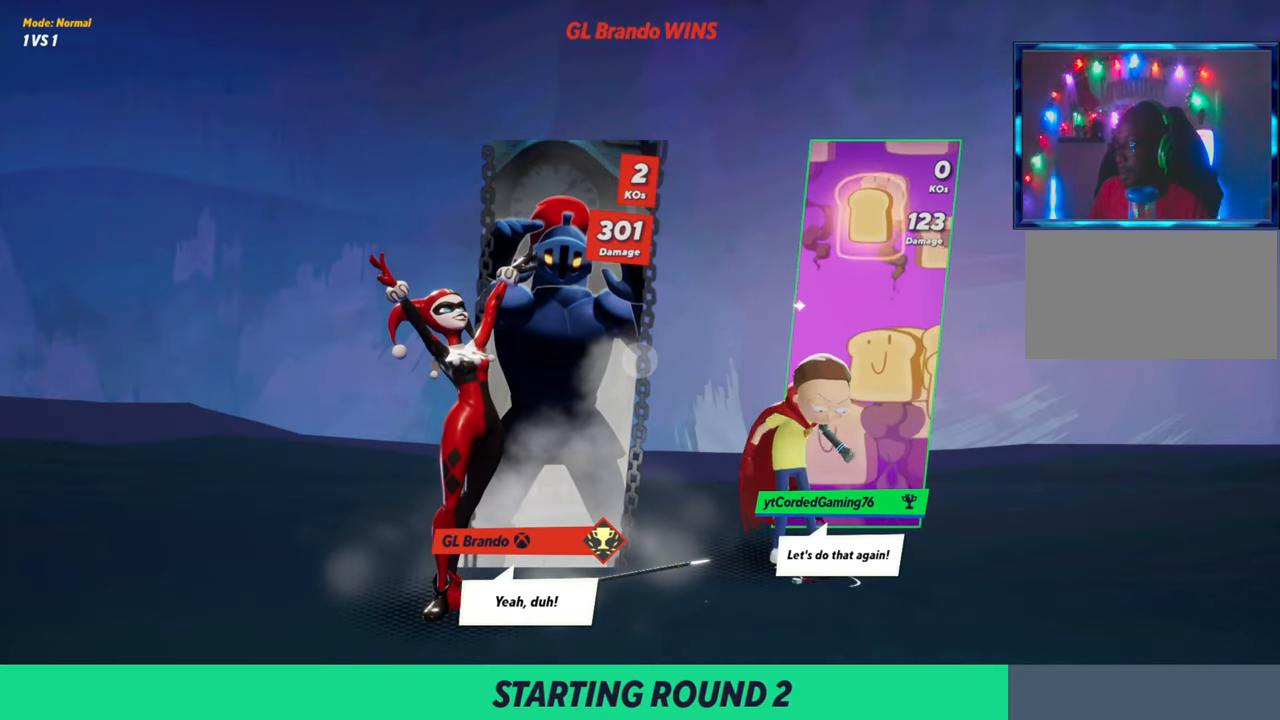
{"buttons": [], "left_stick": "center", "button_events": []}
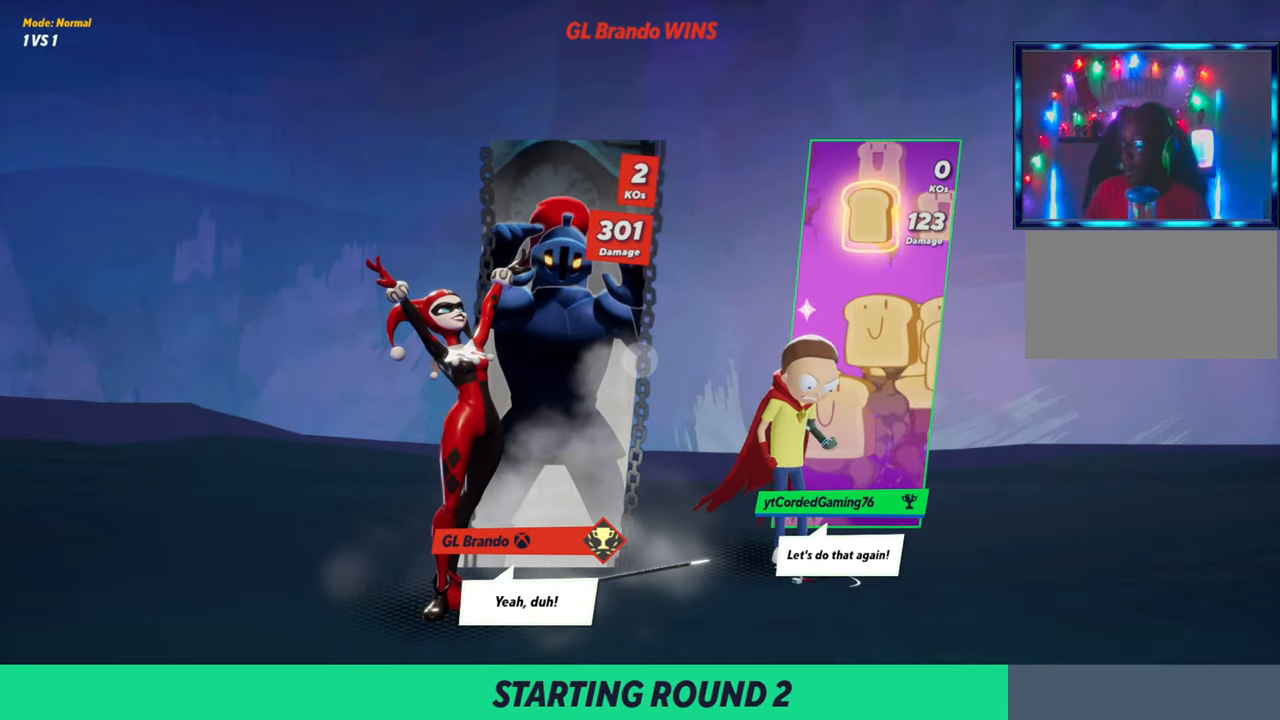
{"buttons": [], "left_stick": "center", "button_events": []}
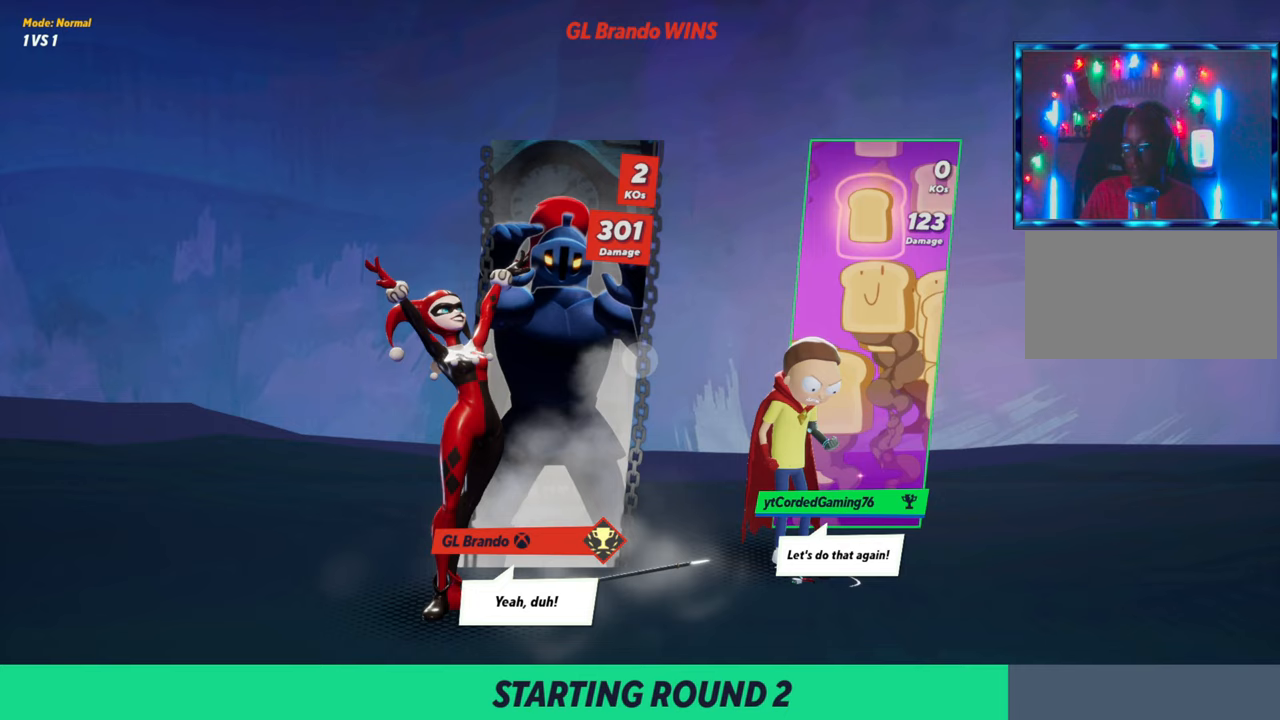
{"buttons": [], "left_stick": "center", "button_events": []}
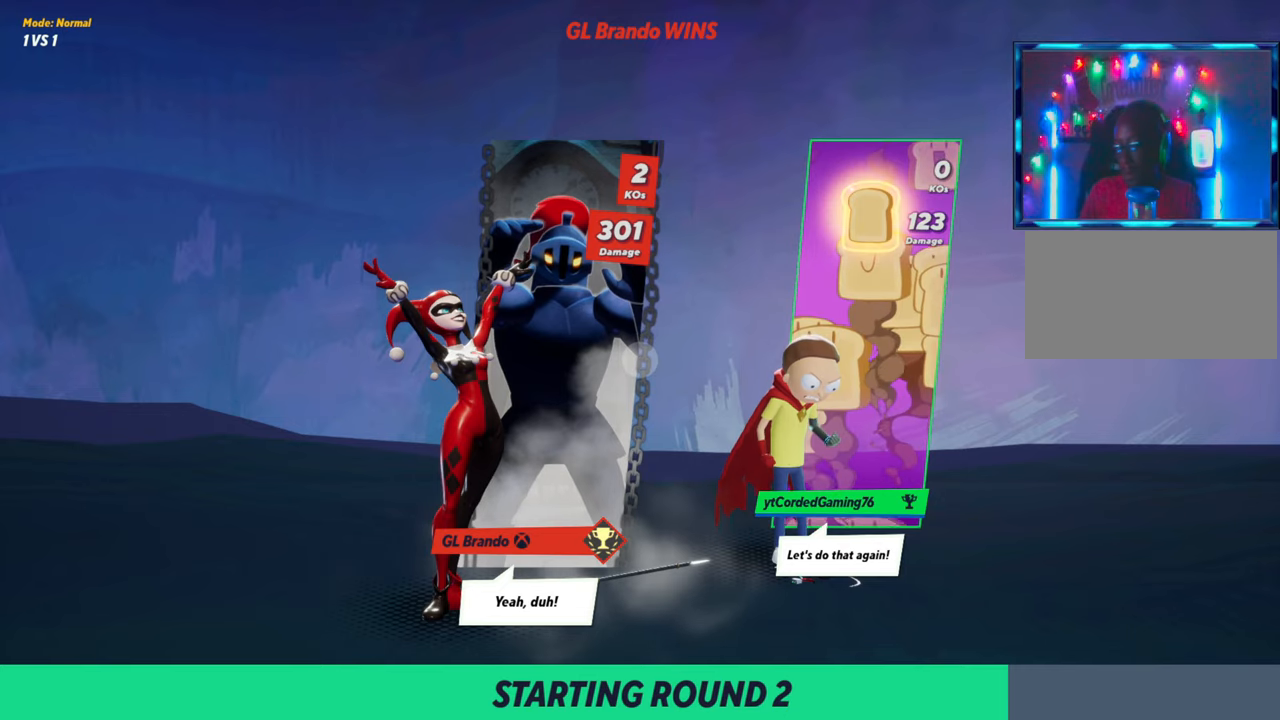
{"buttons": [], "left_stick": "center", "button_events": []}
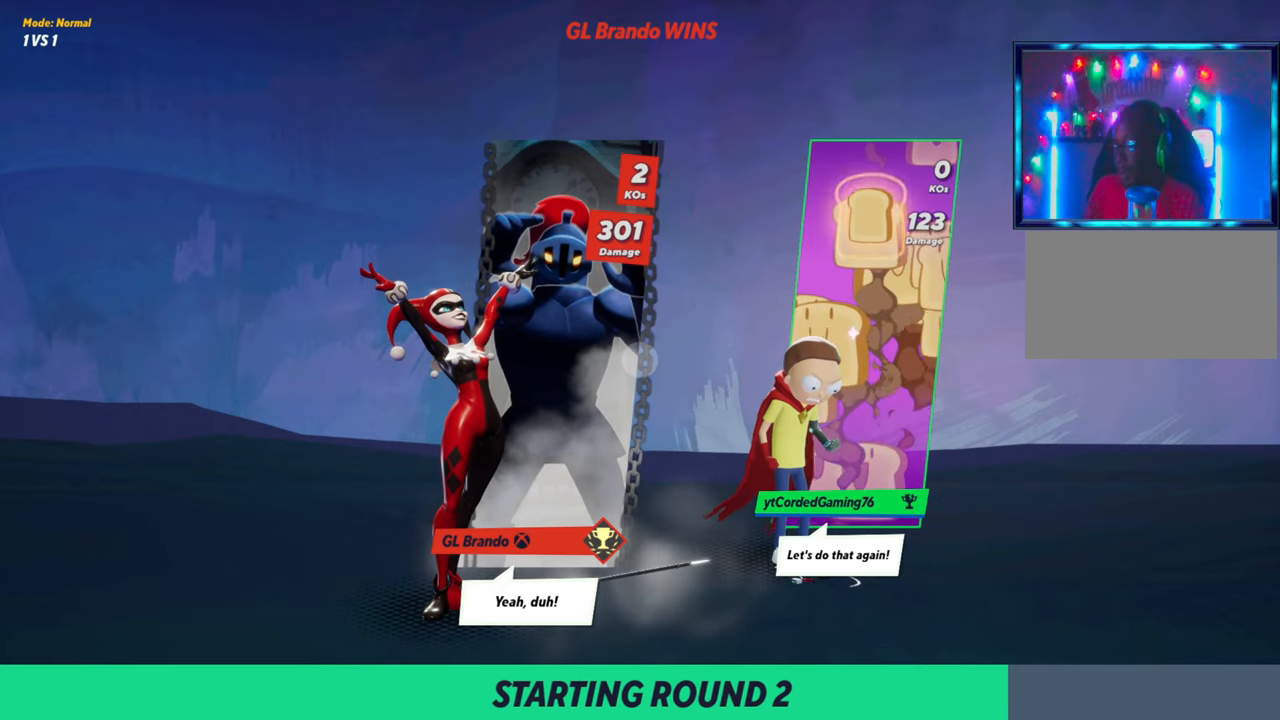
{"buttons": [], "left_stick": "center", "button_events": []}
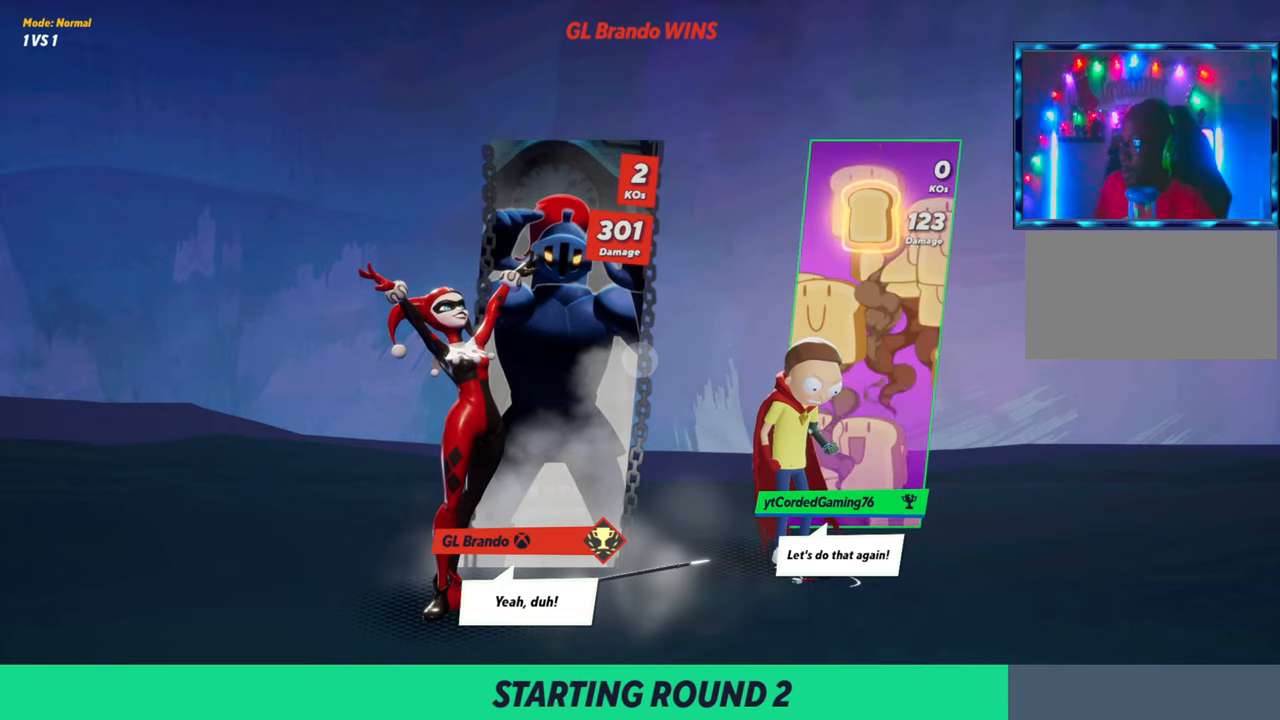
{"buttons": [], "left_stick": "center", "button_events": []}
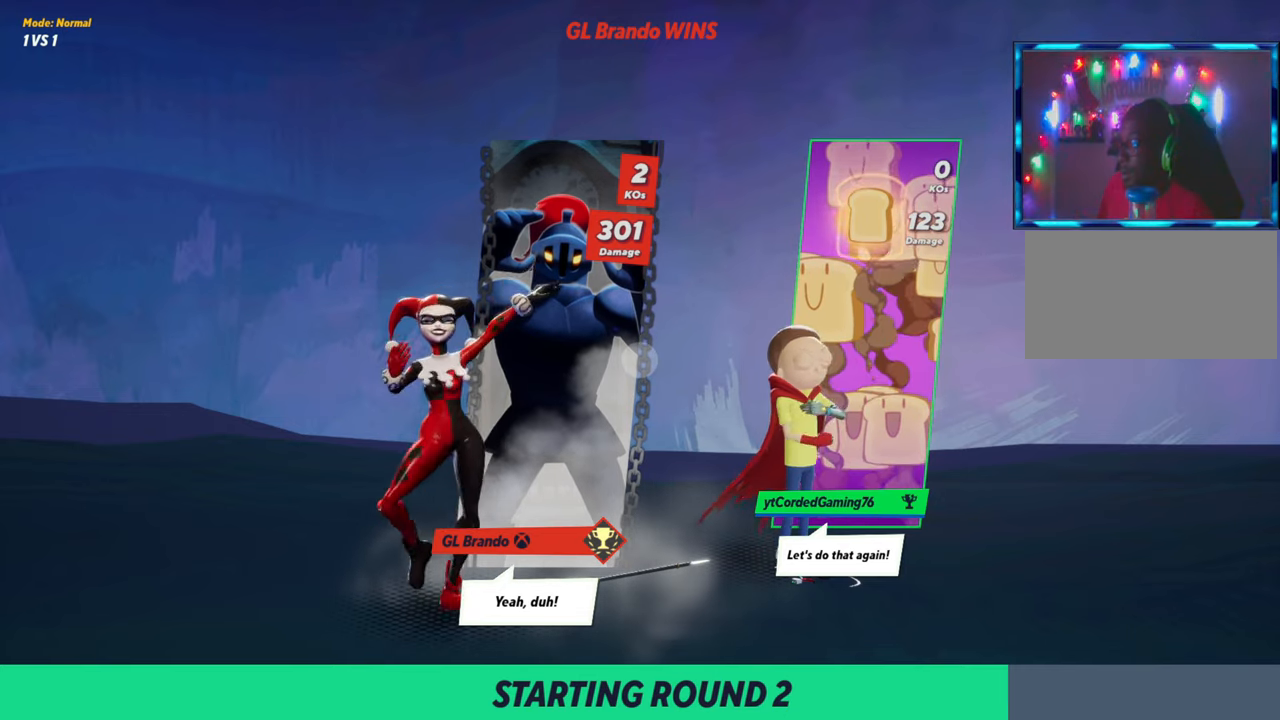
{"buttons": [], "left_stick": "center", "button_events": []}
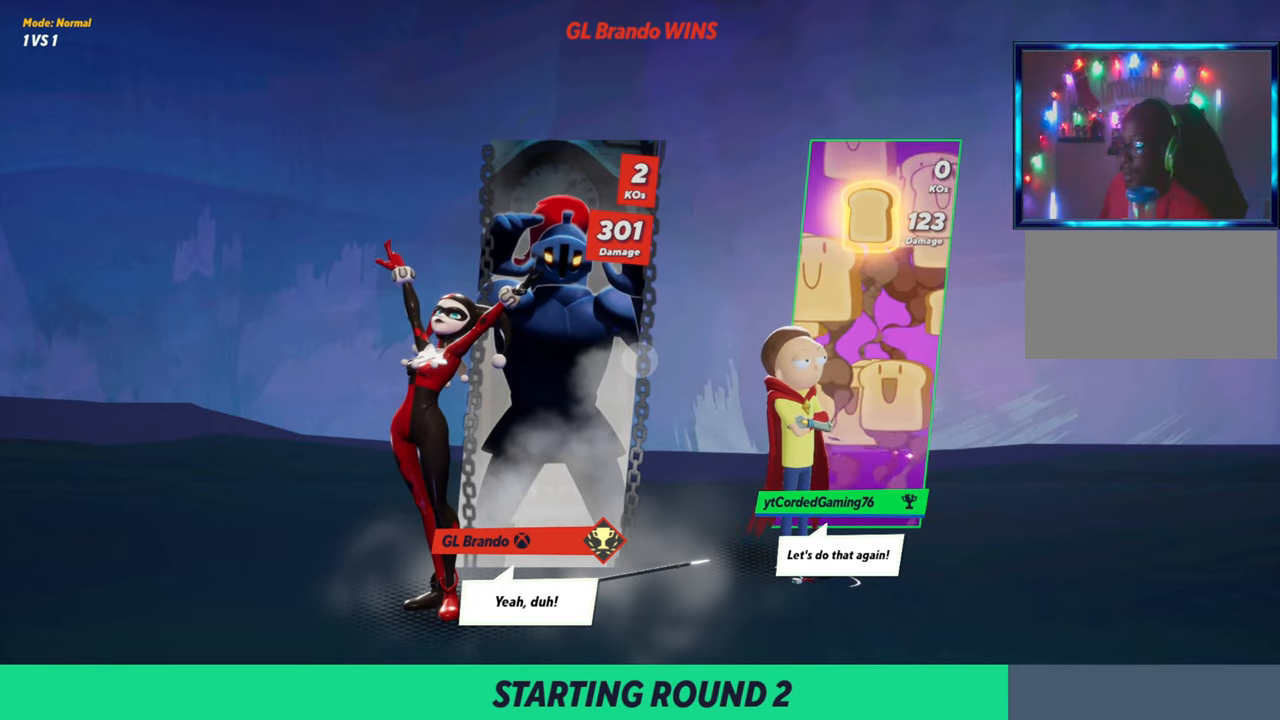
{"buttons": [], "left_stick": "center", "button_events": []}
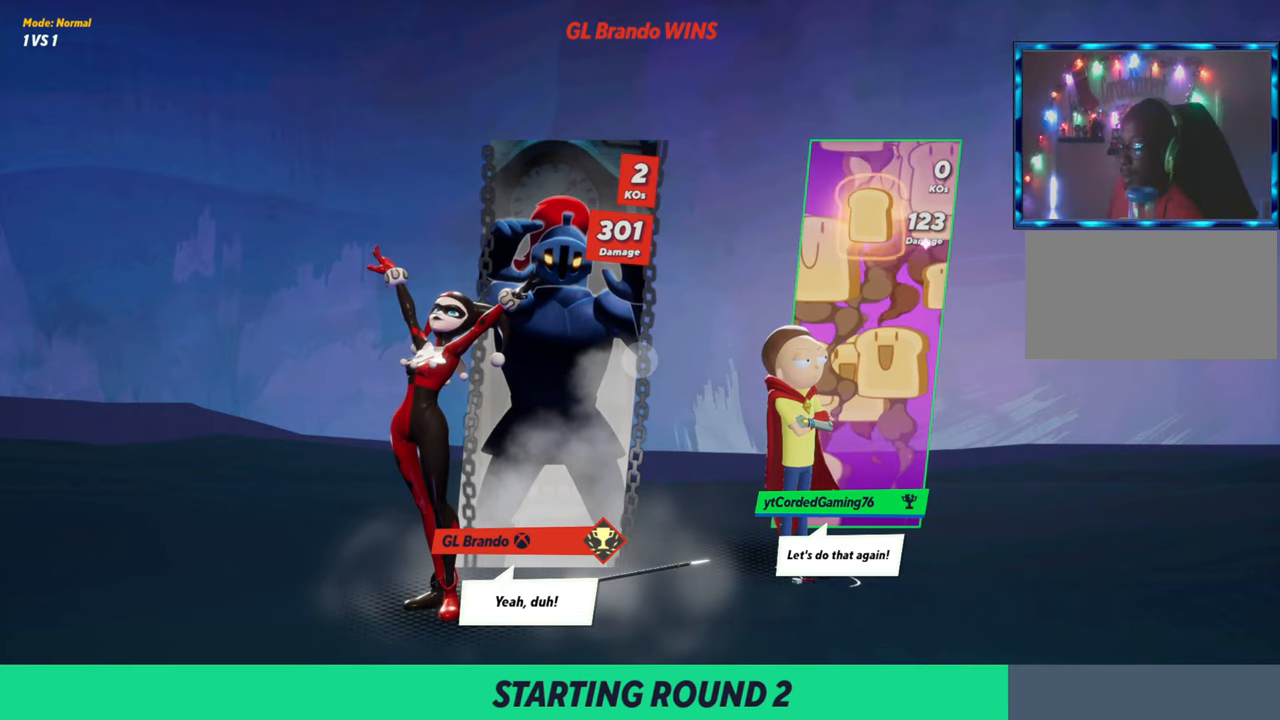
{"buttons": [], "left_stick": "center", "button_events": [[333, "L2", "down"], [367, "R2", "down"], [467, "L2", "up"], [483, "R2", "up"]]}
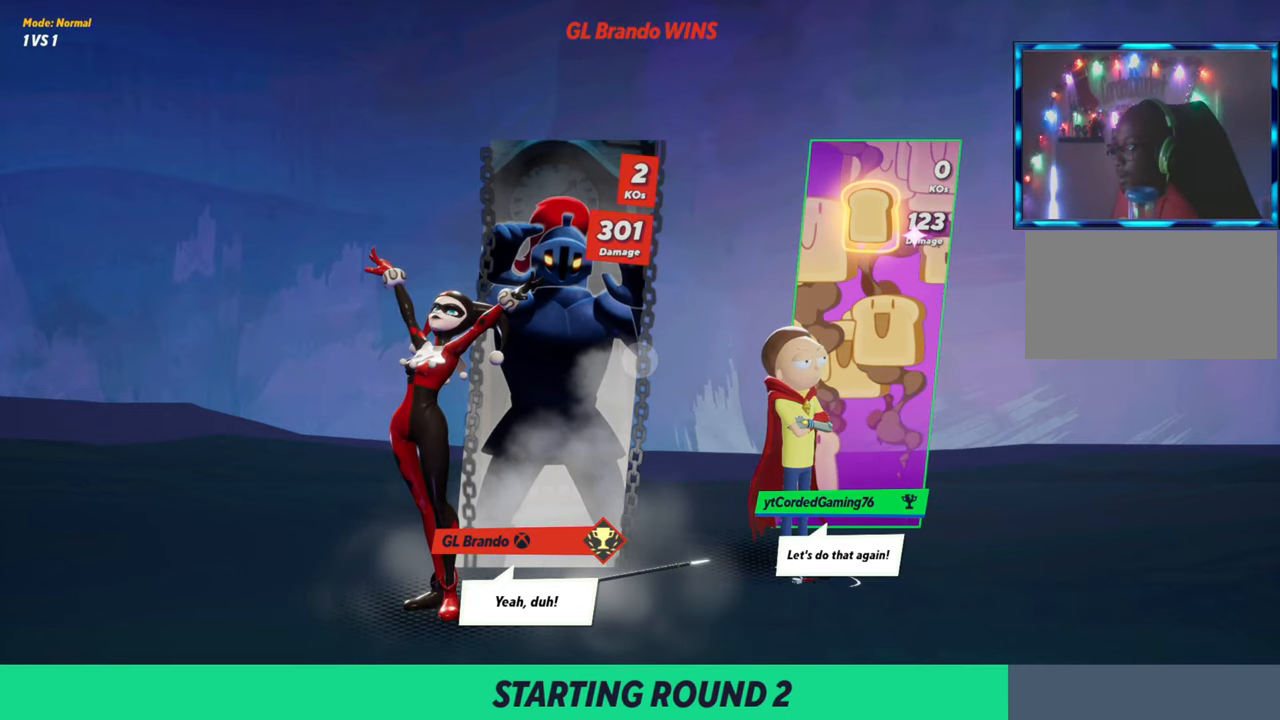
{"buttons": [], "left_stick": "center", "button_events": []}
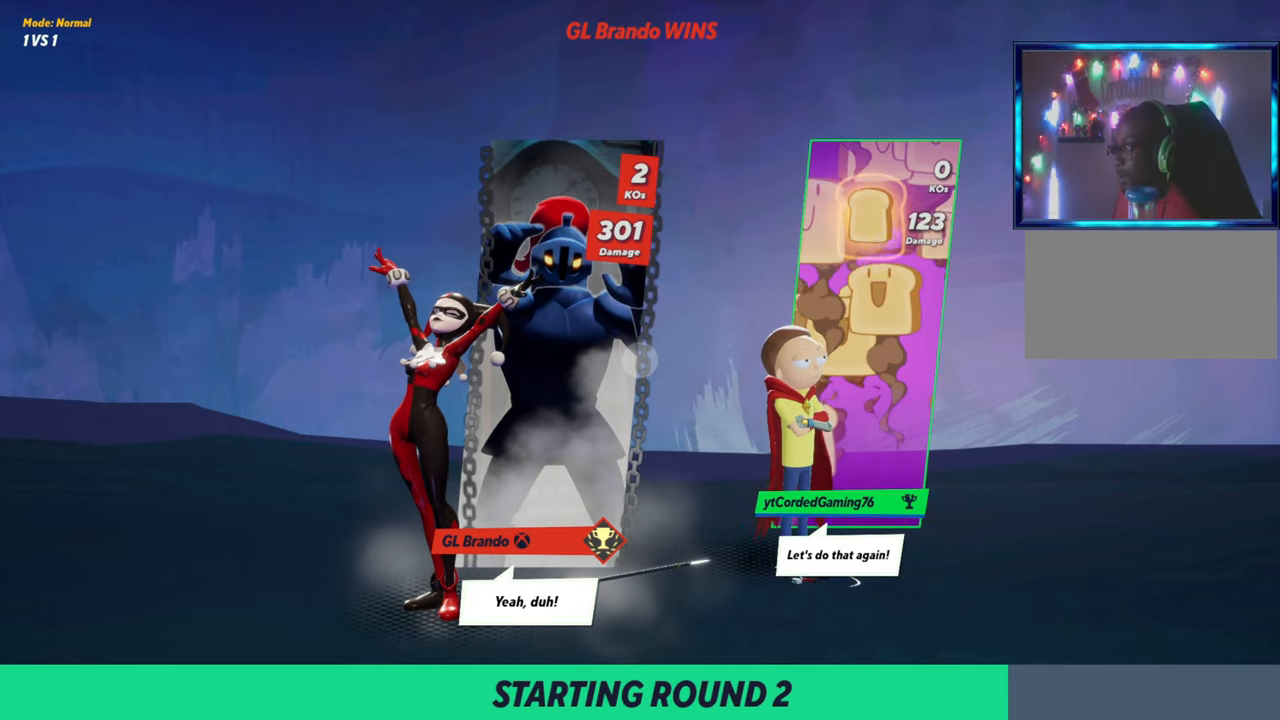
{"buttons": [], "left_stick": "center", "button_events": []}
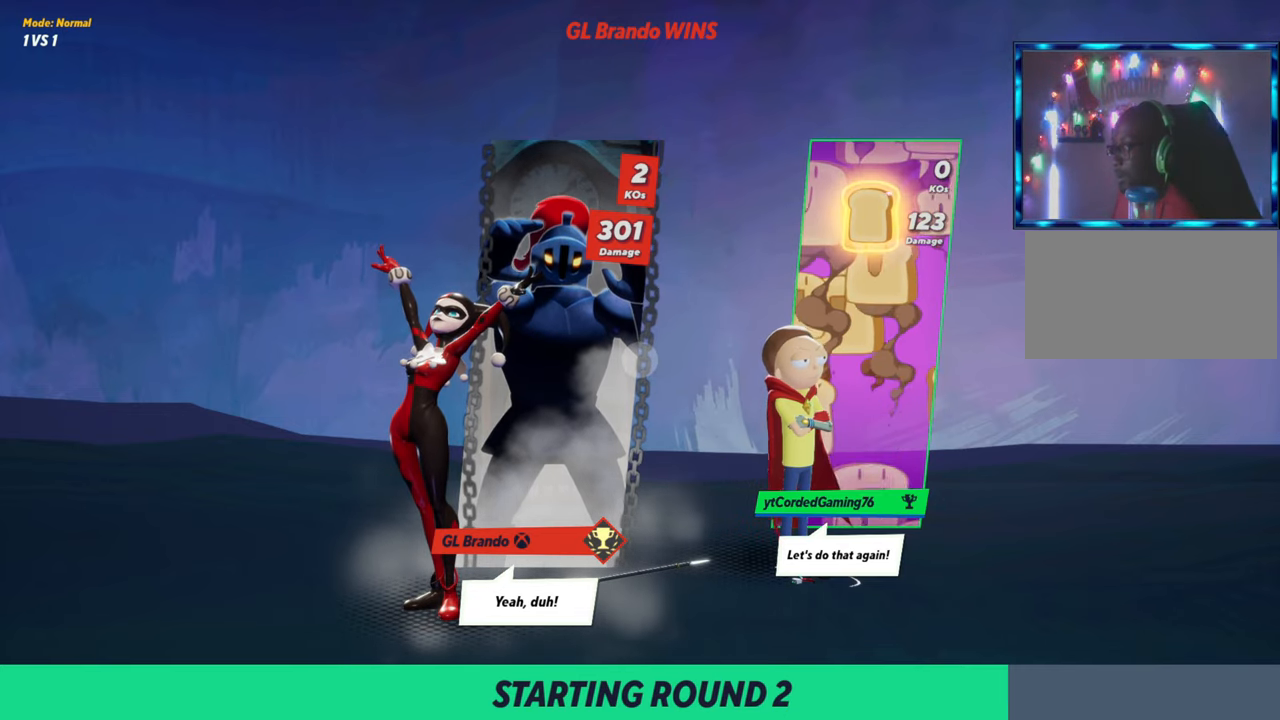
{"buttons": [], "left_stick": "center", "button_events": []}
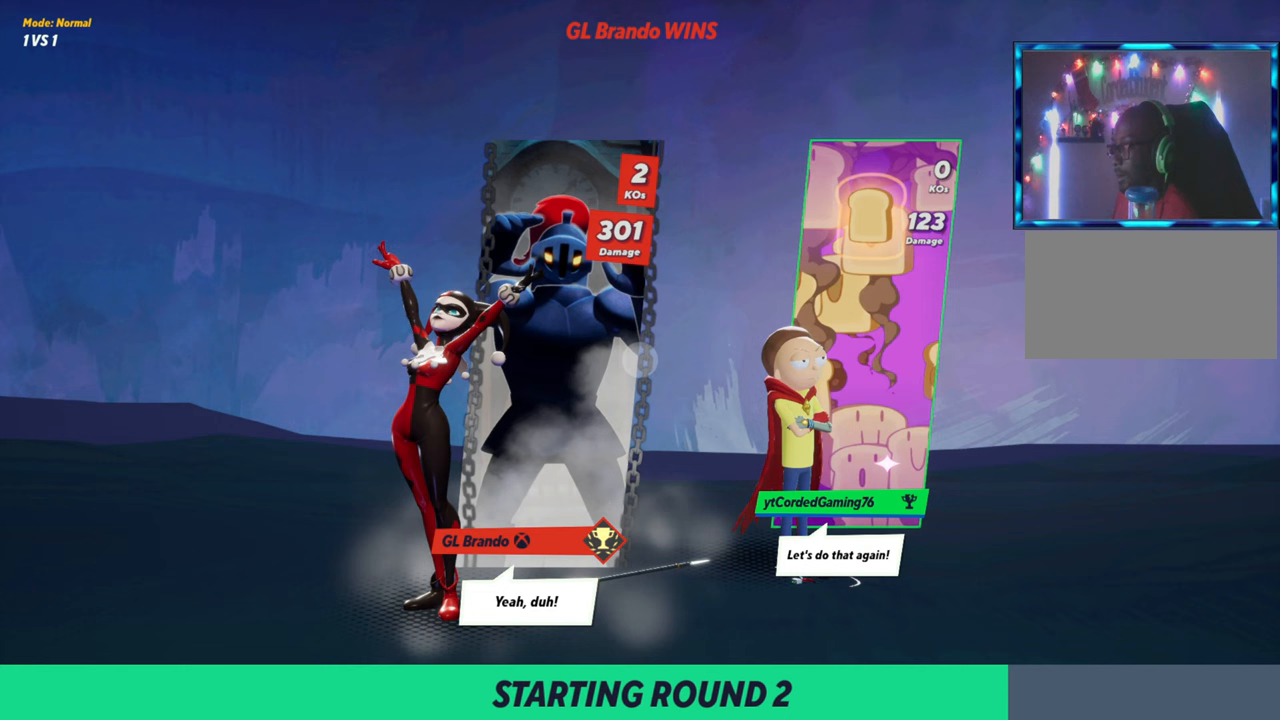
{"buttons": [], "left_stick": "center", "button_events": []}
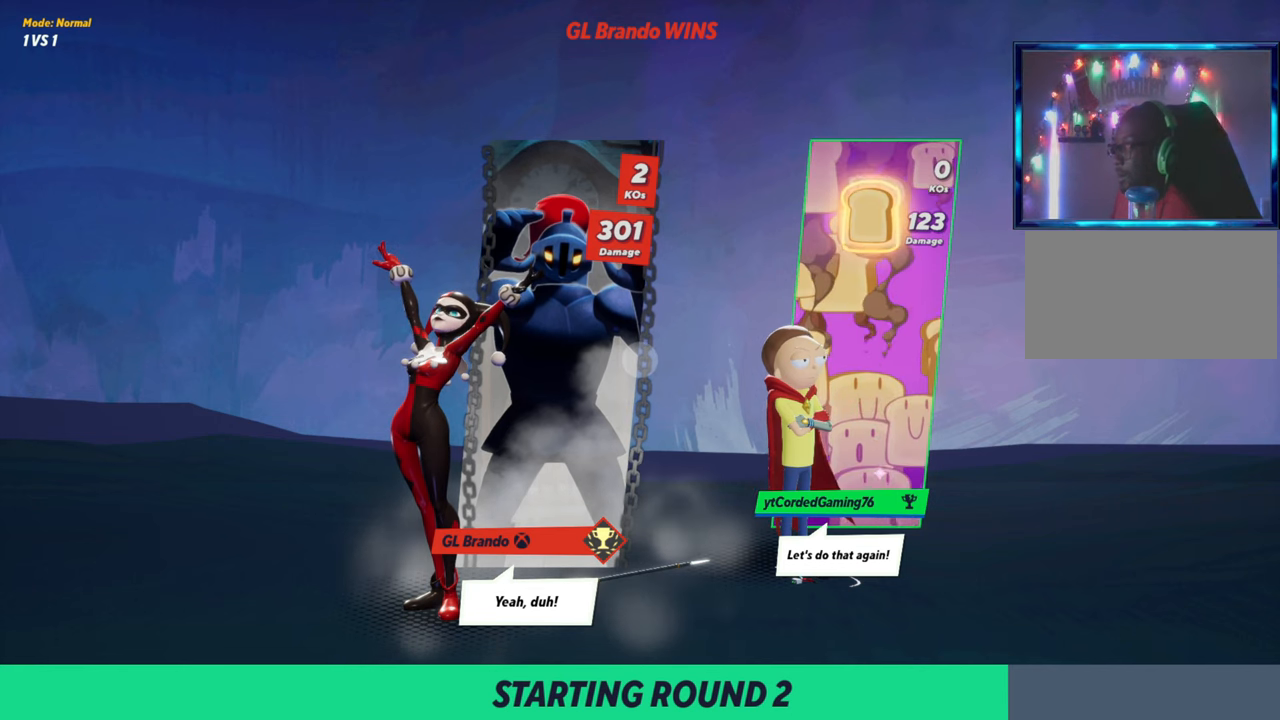
{"buttons": ["L2"], "left_stick": "center", "button_events": [[450, "L2", "down"]]}
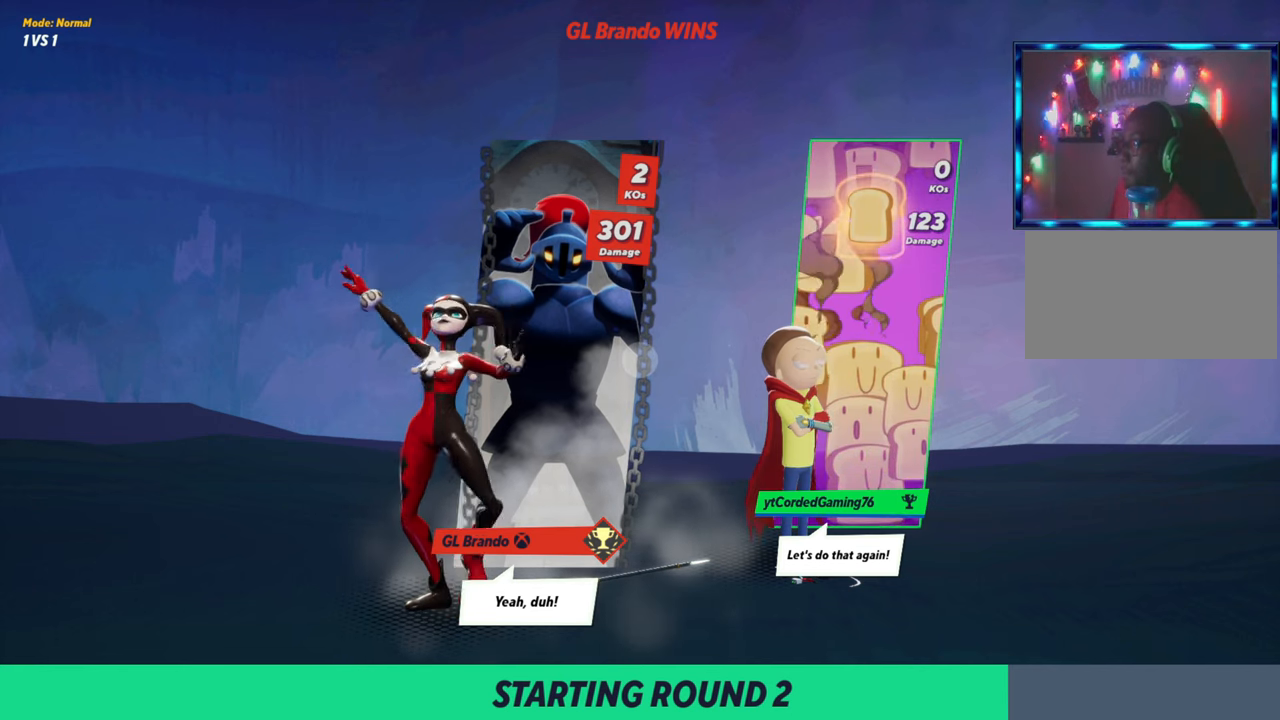
{"buttons": [], "left_stick": "center", "button_events": [[17, "R2", "down"], [100, "L2", "up"], [150, "R2", "up"]]}